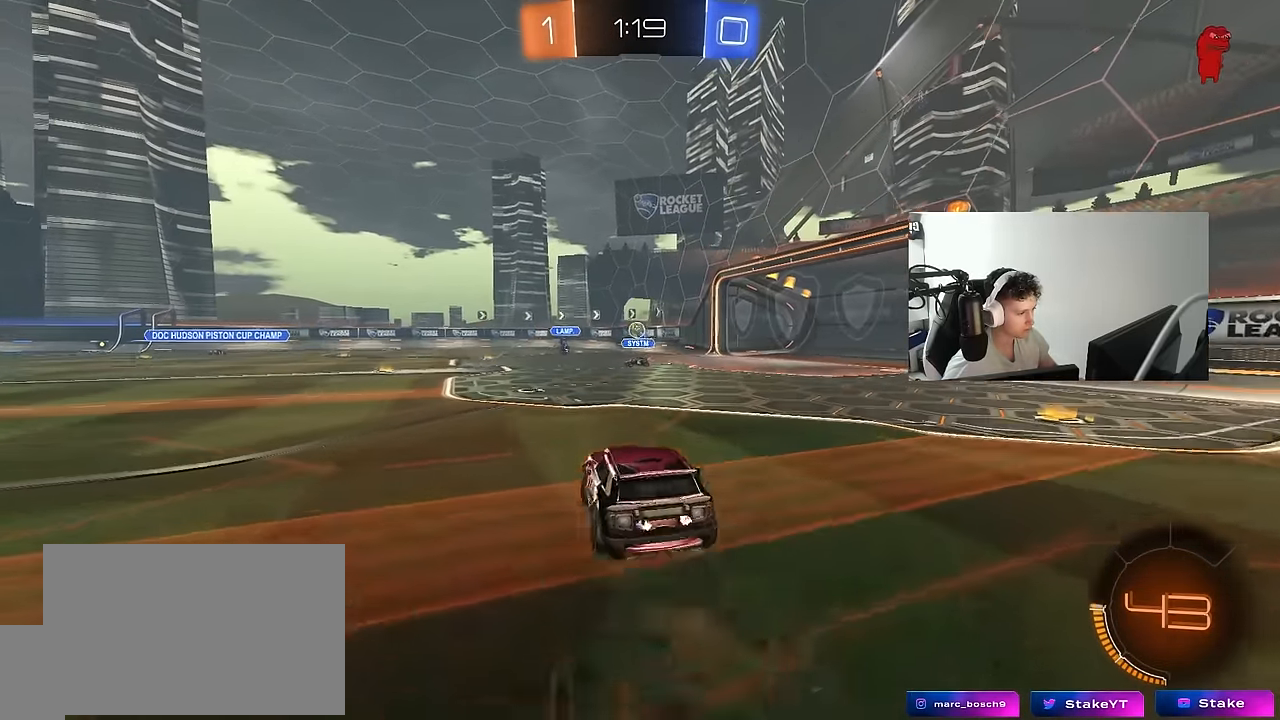
Gameplay with keyboard and mouse; each line is a JSON object with the keys and mouse buttons held at the frame after it. "events" lists presses ("down") and releases ("up") of "1", "2", "3", "4", "5", "a", "alt", "c", "caps_lock", "ctrl", "d", "e", "f", "g", "q", "r", "s", "shift", "space", "t", "tab", "v", "w", "x", "z", "mouse_left", "mouse_wheel" and "mouse_right" between this image and that frame as [ms after this image, input, new state], when the widget could be followed in between. "mouse_left", "mouse_wheel", "mouse_right" = the "left", "wheel", "right" buttons of the "mouse" list. No other keys are recorded. "wheel" means that the mouse wheel is clicked or scrolled. "mouse_move" is the direction in which the mouse moves at that frame (one of eight, or "still"), when it could be read.
{"keys": ["d", "shift"], "mouse": [], "mouse_move": "still", "events": [[17, "mouse_right", "down"], [17, "shift", "down"], [67, "s", "down"], [67, "w", "up"], [200, "mouse_right", "up"], [250, "mouse_left", "up"], [433, "s", "up"]]}
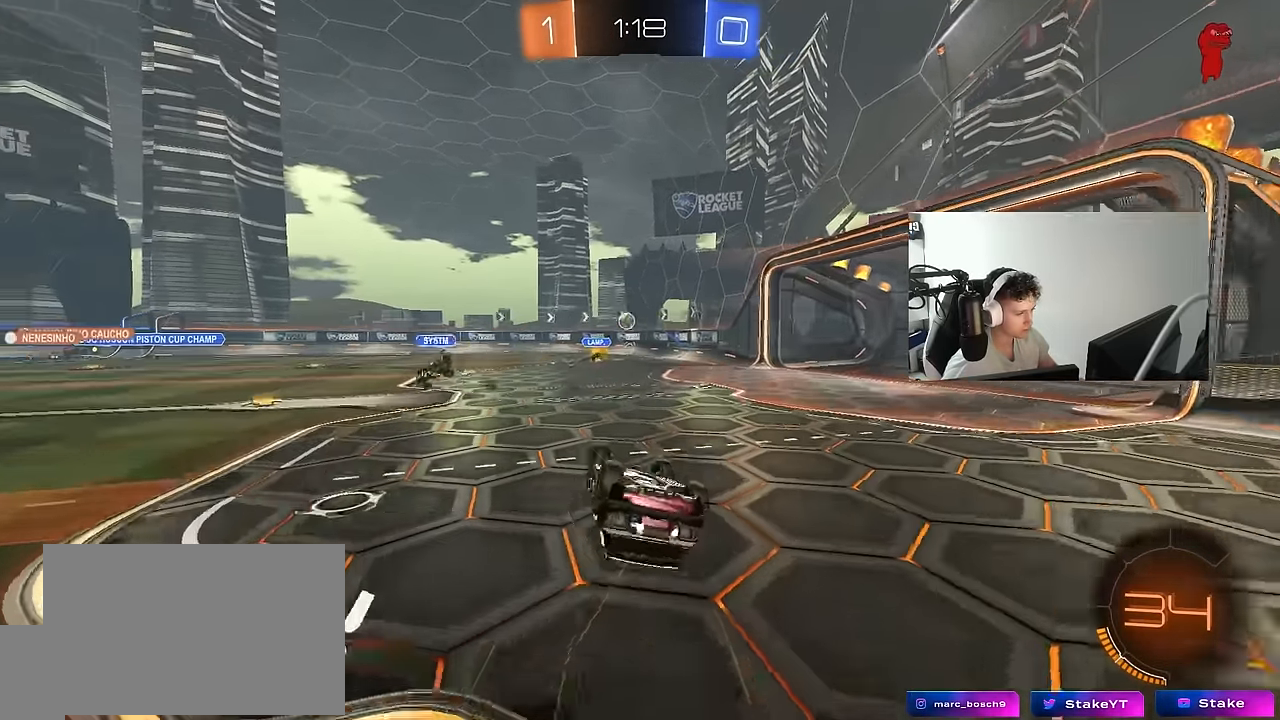
{"keys": [], "mouse": [], "mouse_move": "still", "events": [[83, "s", "down"], [317, "s", "up"], [350, "d", "up"], [350, "shift", "up"]]}
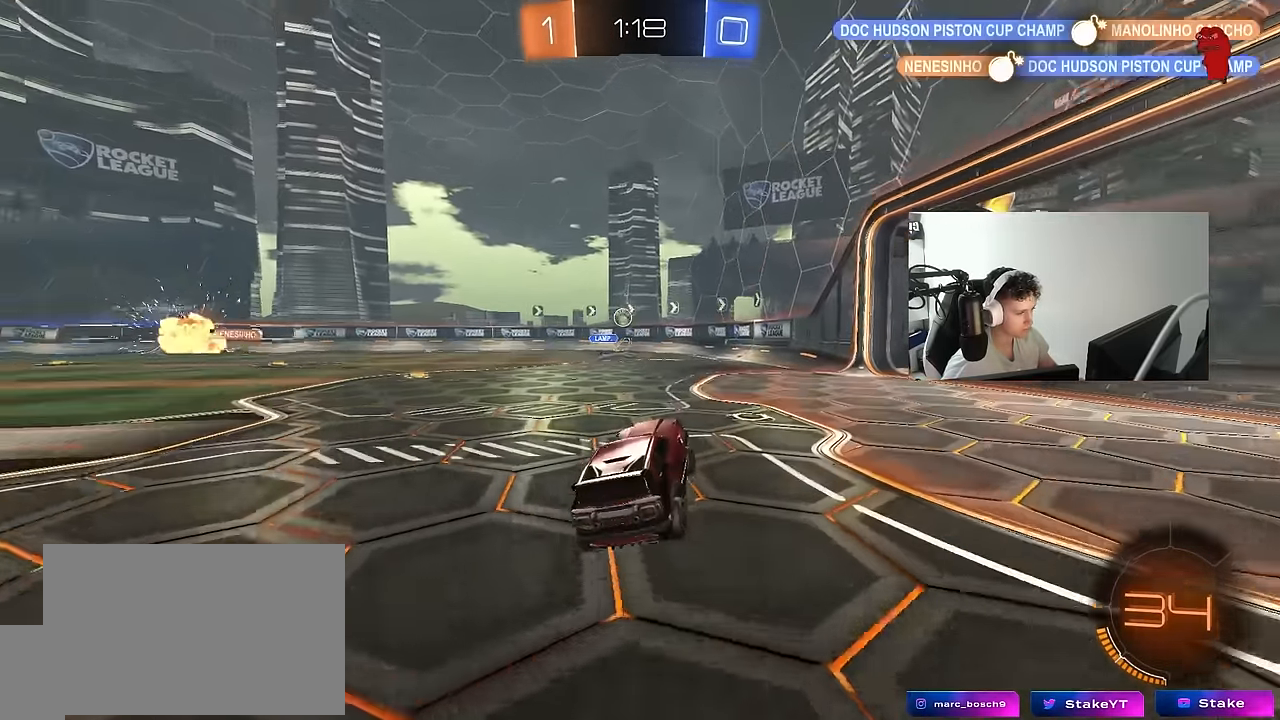
{"keys": ["a", "w"], "mouse": [], "mouse_move": "still", "events": [[50, "w", "down"], [100, "d", "down"], [233, "d", "up"], [417, "a", "down"]]}
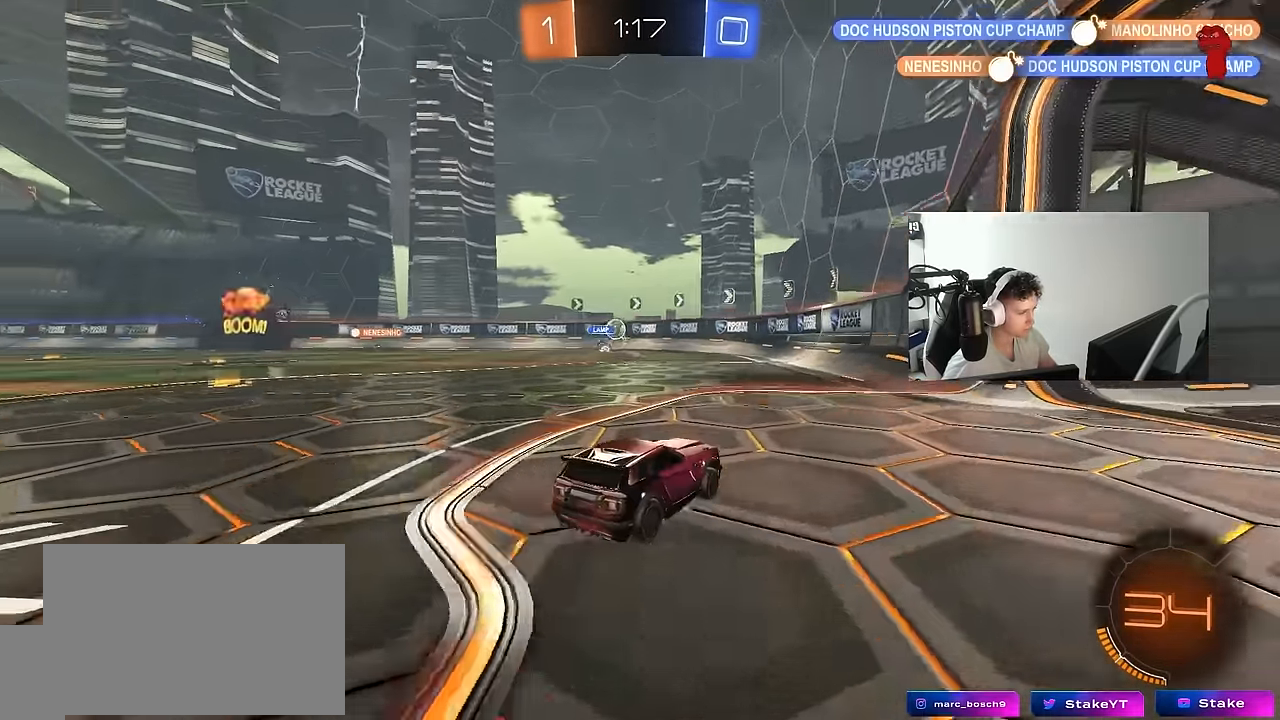
{"keys": ["w"], "mouse": [], "mouse_move": "still", "events": [[67, "a", "up"], [100, "d", "down"], [250, "d", "up"], [300, "a", "down"], [350, "a", "up"]]}
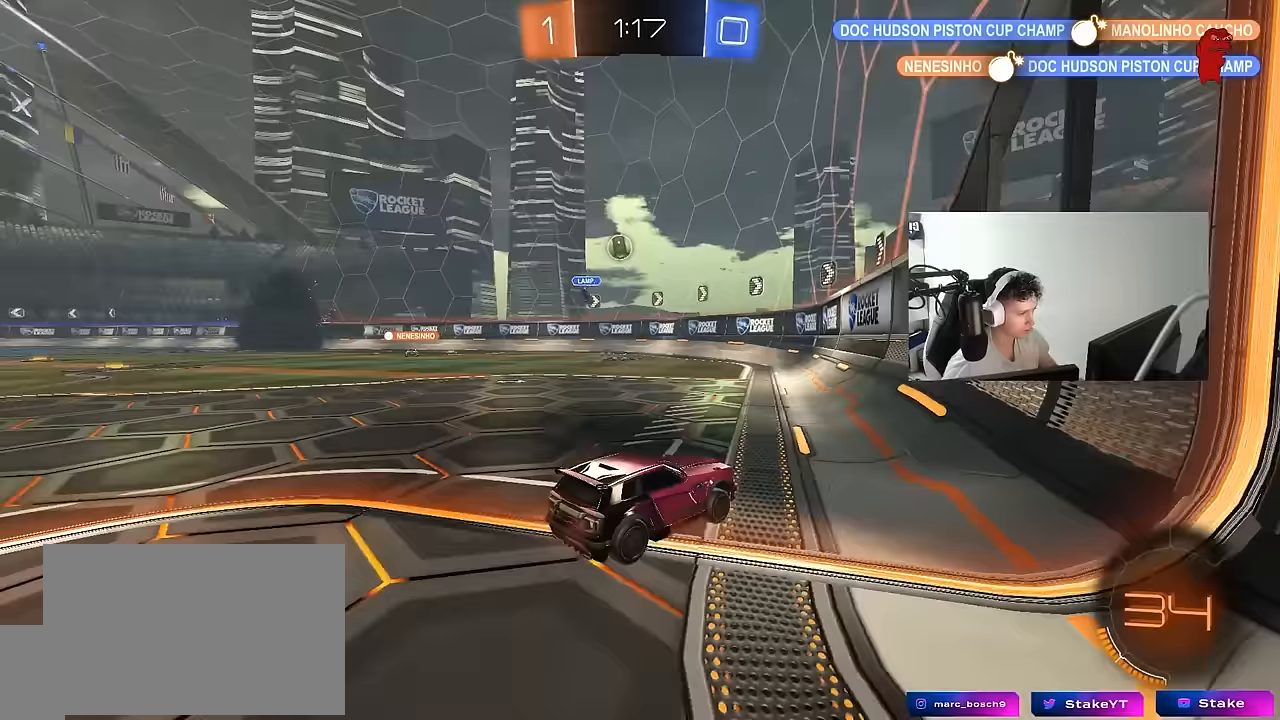
{"keys": ["w"], "mouse": [], "mouse_move": "still", "events": [[117, "d", "down"], [500, "d", "up"]]}
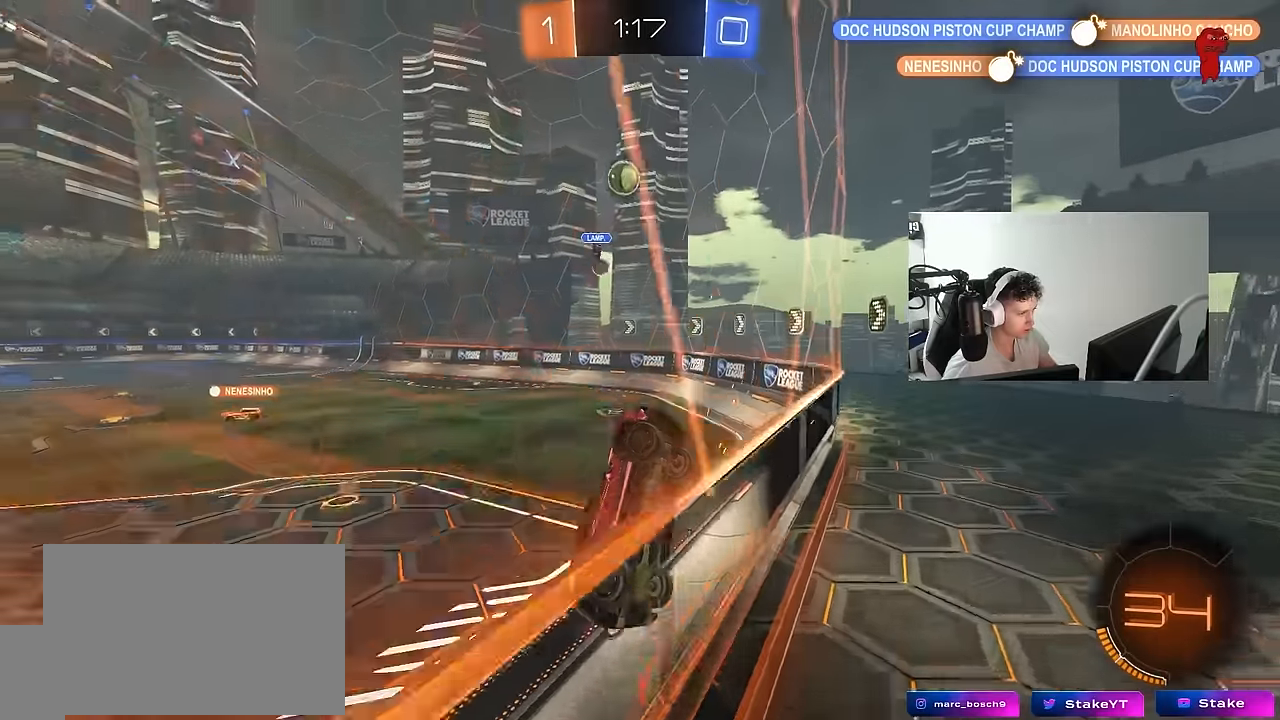
{"keys": ["w"], "mouse": [], "mouse_move": "still", "events": []}
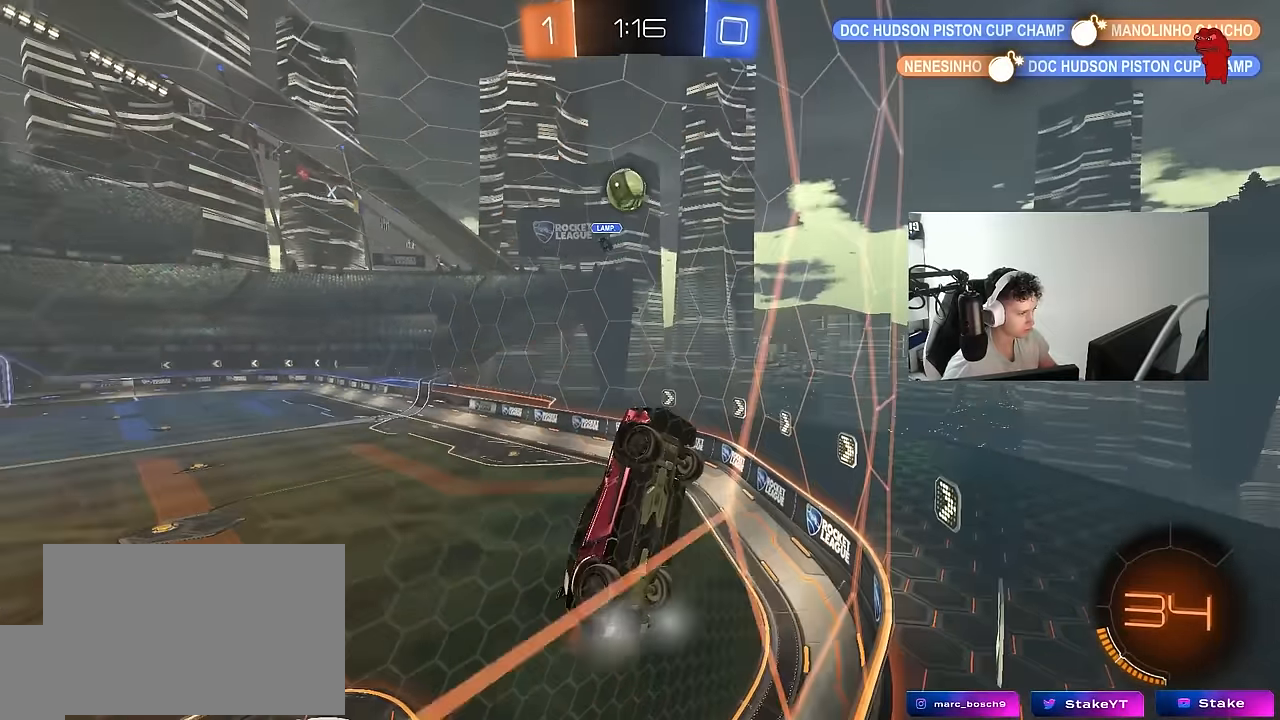
{"keys": ["d", "w"], "mouse": [], "mouse_move": "still", "events": [[250, "d", "down"], [250, "shift", "down"], [433, "shift", "up"]]}
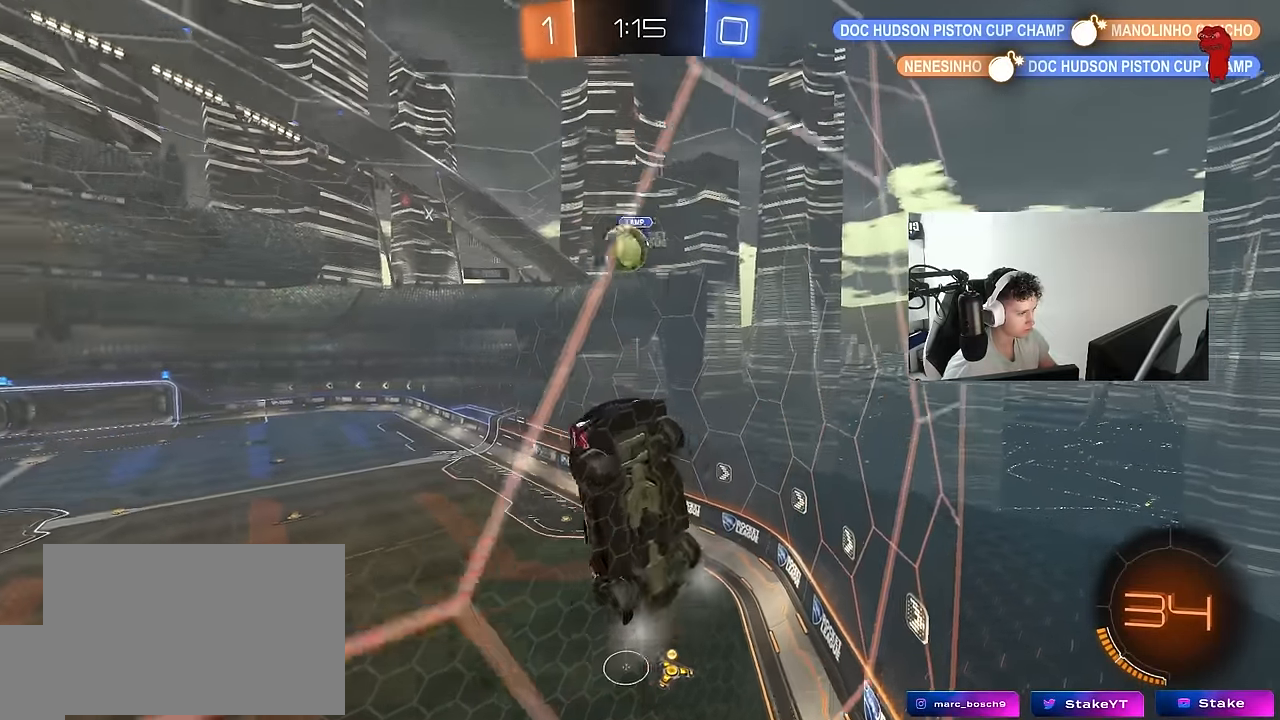
{"keys": ["w"], "mouse": [], "mouse_move": "still", "events": [[217, "d", "up"], [350, "d", "down"], [500, "d", "up"]]}
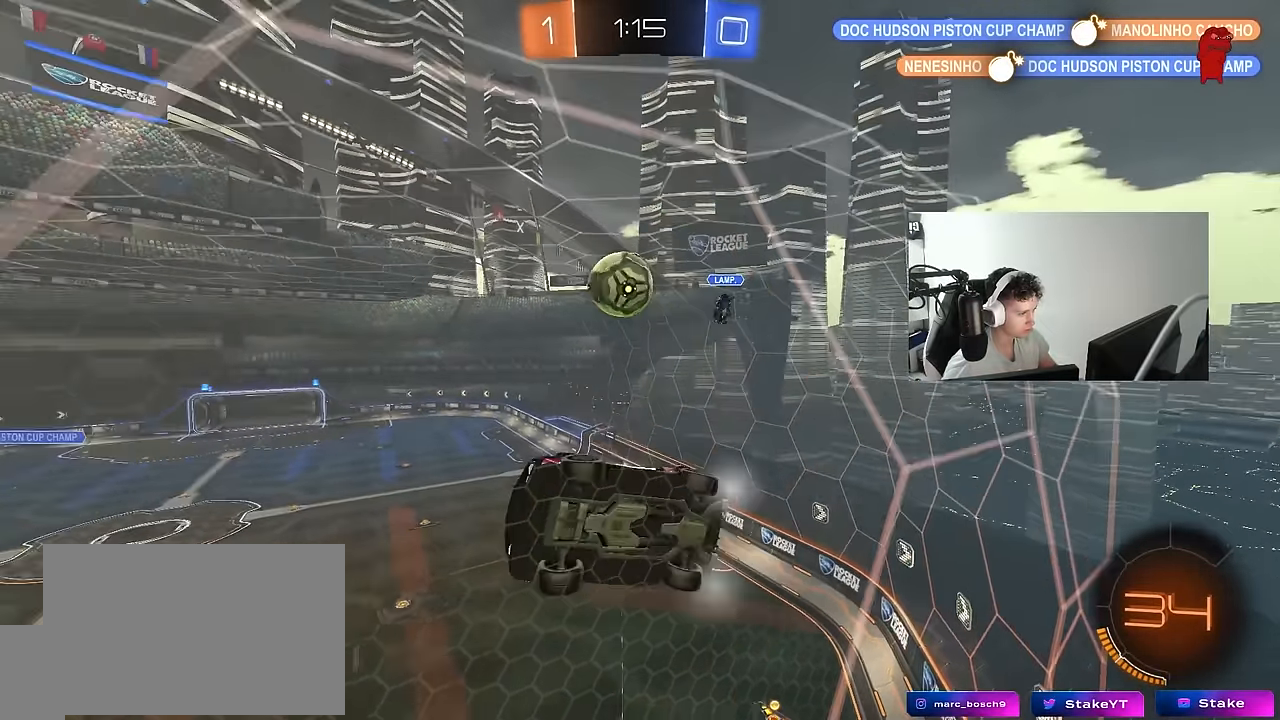
{"keys": ["a", "s", "shift"], "mouse": ["left", "right"], "mouse_move": "down", "events": [[333, "d", "down"], [367, "mouse_left", "down"], [417, "d", "up"], [417, "mouse_right", "down"], [417, "w", "up"], [467, "a", "down"], [467, "s", "down"], [467, "shift", "down"]]}
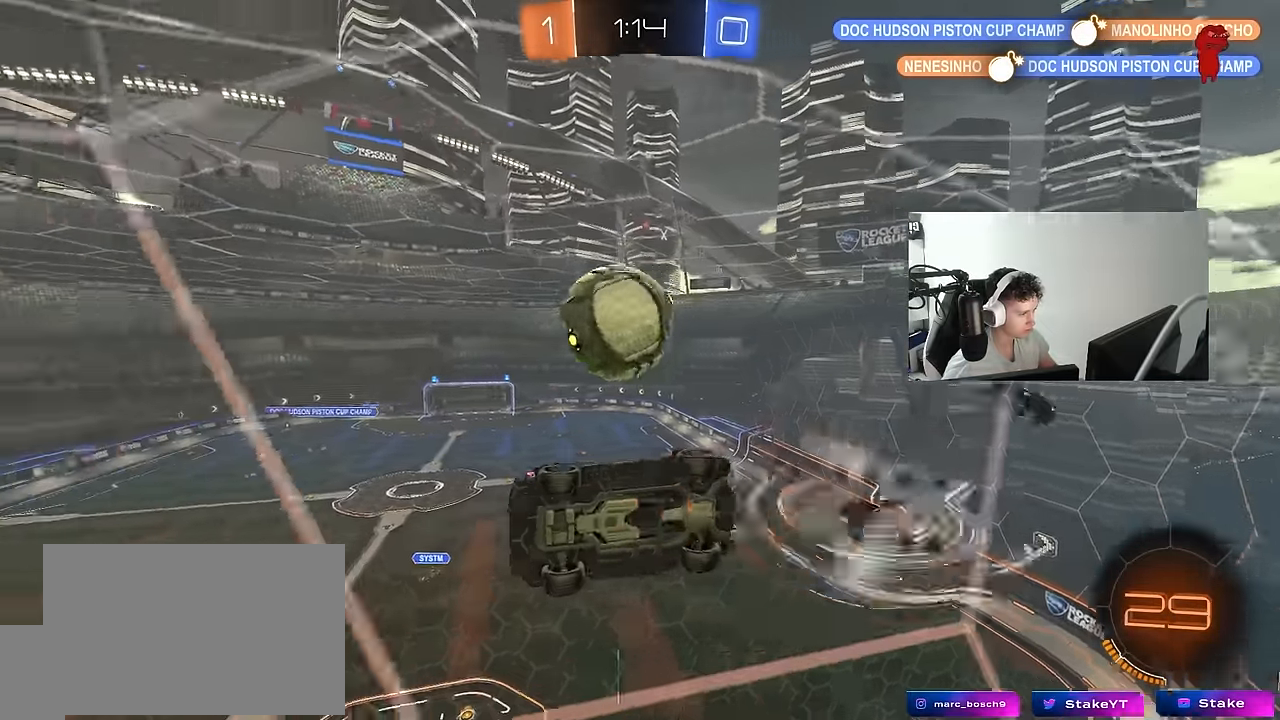
{"keys": ["d", "s", "shift"], "mouse": [], "mouse_move": "up", "events": [[100, "a", "up"], [100, "mouse_right", "up"], [100, "s", "up"], [150, "d", "down"], [200, "mouse_right", "down"], [200, "w", "down"], [250, "s", "down"], [300, "w", "up"], [350, "mouse_left", "up"], [383, "mouse_right", "up"]]}
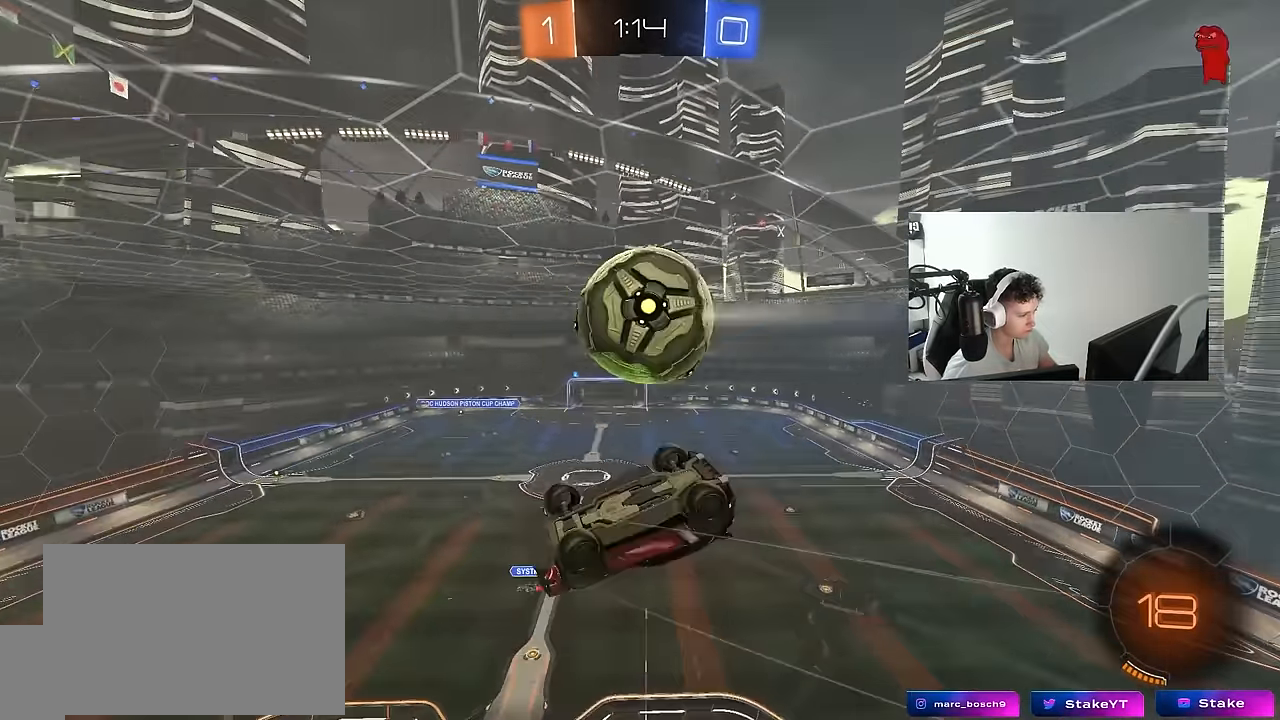
{"keys": ["q"], "mouse": [], "mouse_move": "still", "events": [[117, "s", "up"], [217, "shift", "up"], [217, "w", "down"], [317, "space", "down"], [367, "d", "up"], [400, "q", "down"], [500, "space", "up"], [500, "w", "up"]]}
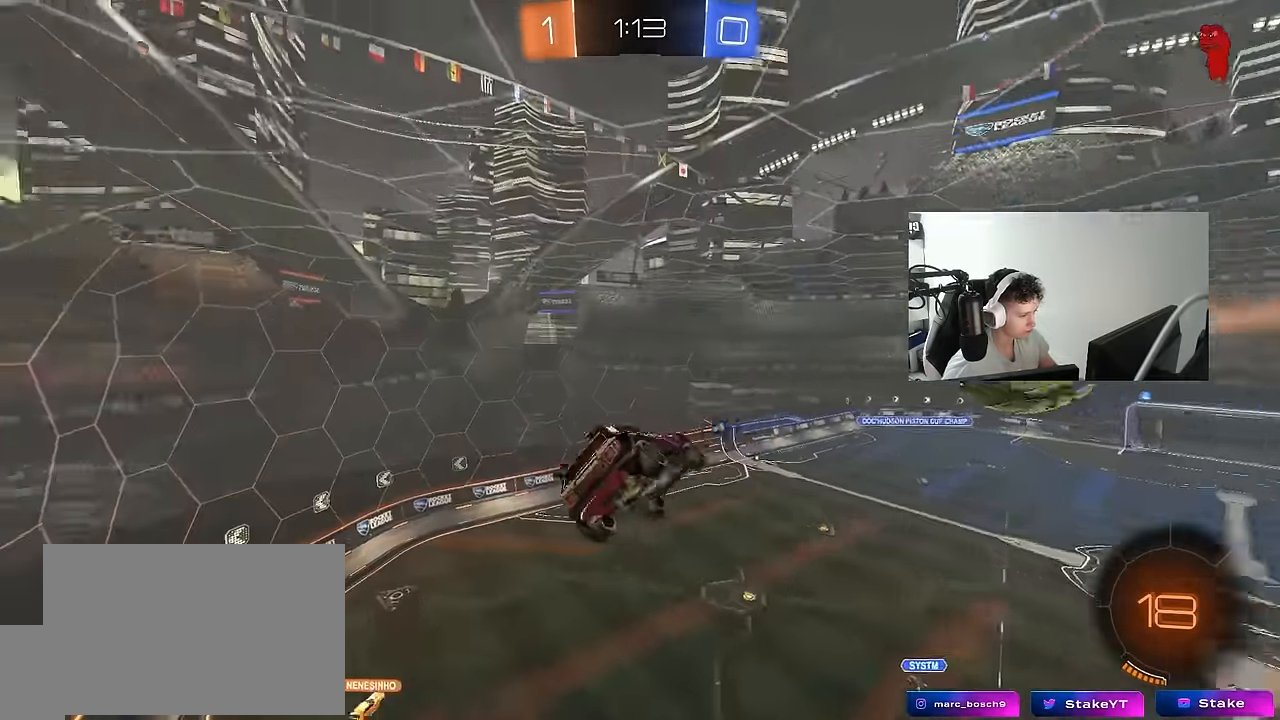
{"keys": ["d", "q", "s", "space"], "mouse": [], "mouse_move": "still", "events": [[333, "d", "down"], [367, "space", "down"], [417, "s", "down"]]}
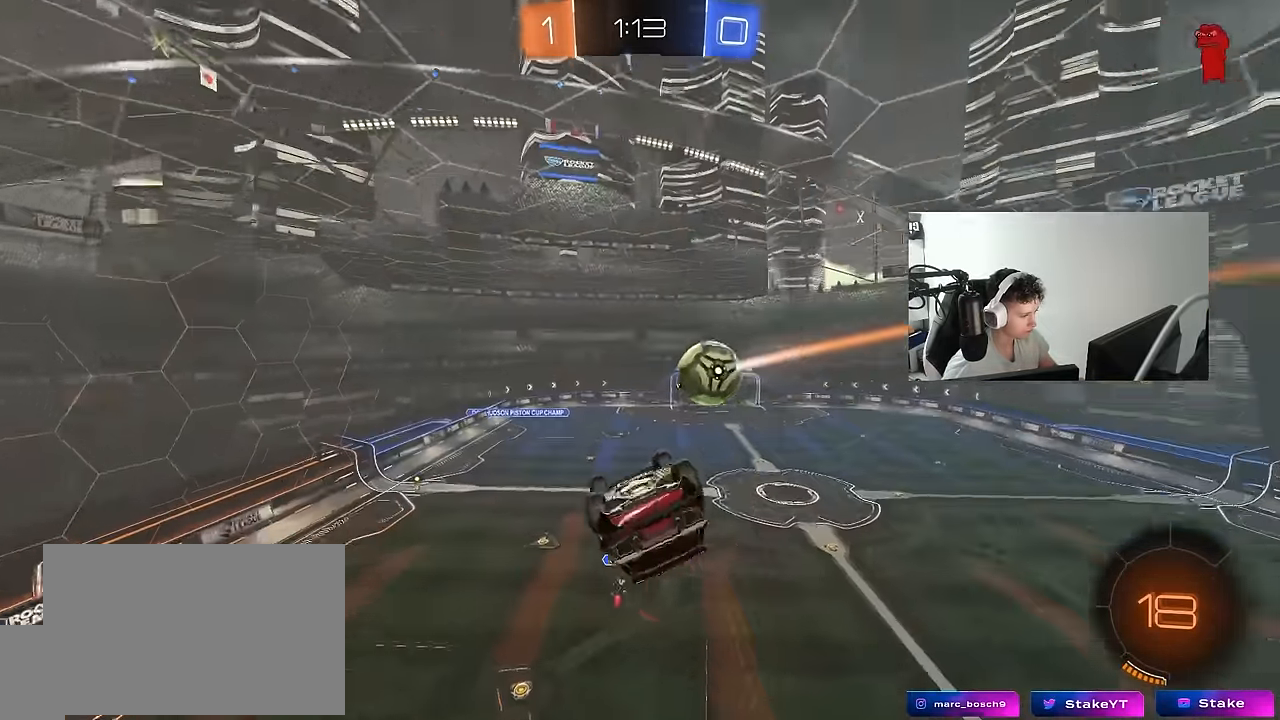
{"keys": [], "mouse": ["left"], "mouse_move": "still", "events": [[17, "space", "up"], [100, "s", "up"], [250, "a", "down"], [250, "d", "up"], [250, "w", "down"], [350, "mouse_left", "down"], [433, "a", "up"], [433, "q", "up"], [433, "w", "up"]]}
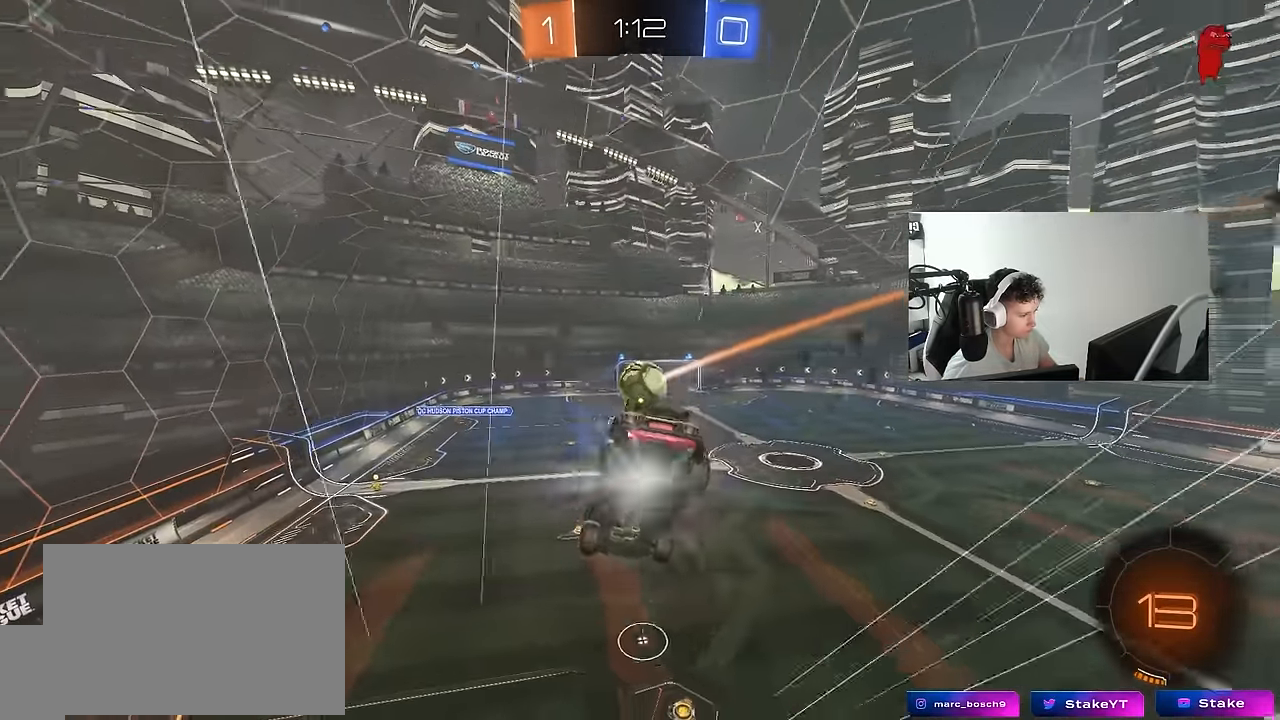
{"keys": [], "mouse": [], "mouse_move": "still", "events": [[33, "a", "down"], [33, "mouse_left", "up"], [83, "s", "down"], [167, "a", "up"], [217, "s", "up"], [217, "space", "down"], [317, "d", "down"], [317, "s", "down"], [317, "shift", "down"], [350, "a", "down"], [350, "d", "up"], [350, "space", "up"], [400, "a", "up"], [400, "shift", "up"], [450, "s", "up"]]}
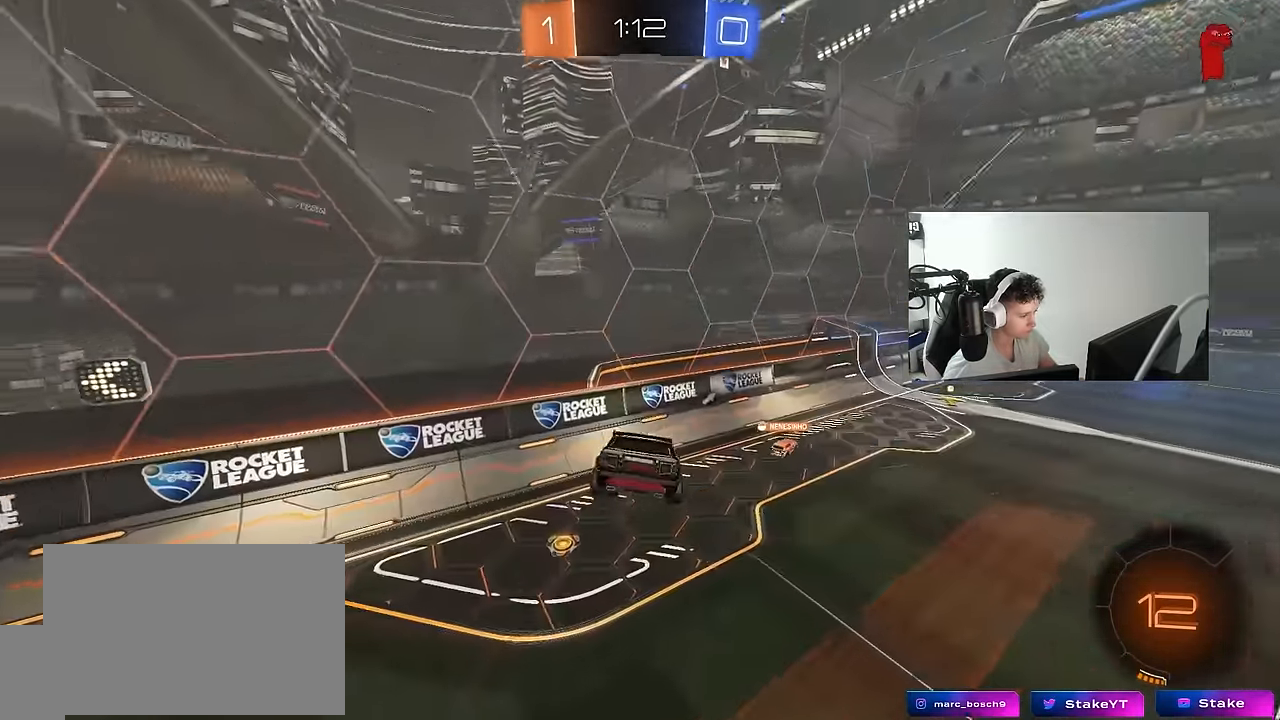
{"keys": ["d", "w"], "mouse": [], "mouse_move": "still", "events": [[50, "d", "down"], [50, "space", "down"], [100, "shift", "down"], [133, "shift", "up"], [283, "space", "up"], [367, "w", "down"]]}
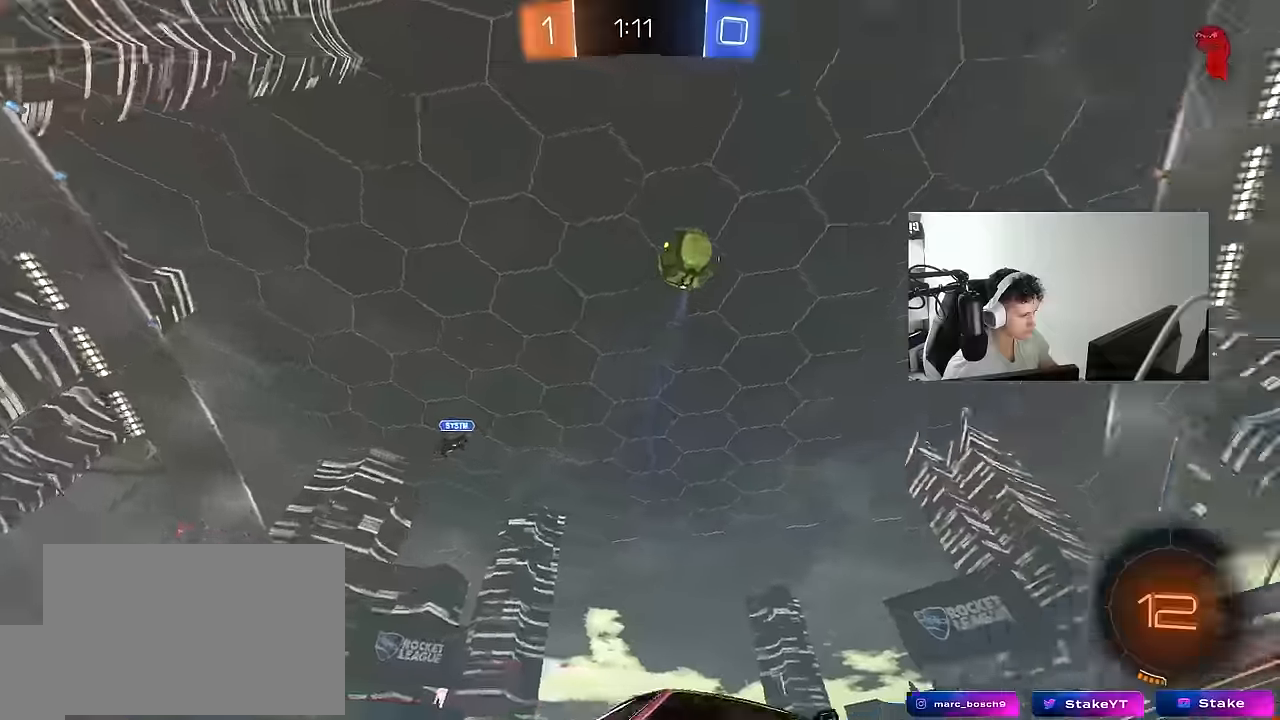
{"keys": ["d", "w"], "mouse": [], "mouse_move": "still", "events": [[17, "shift", "down"], [67, "shift", "up"], [67, "space", "down"], [200, "space", "up"], [300, "shift", "down"], [350, "shift", "up"]]}
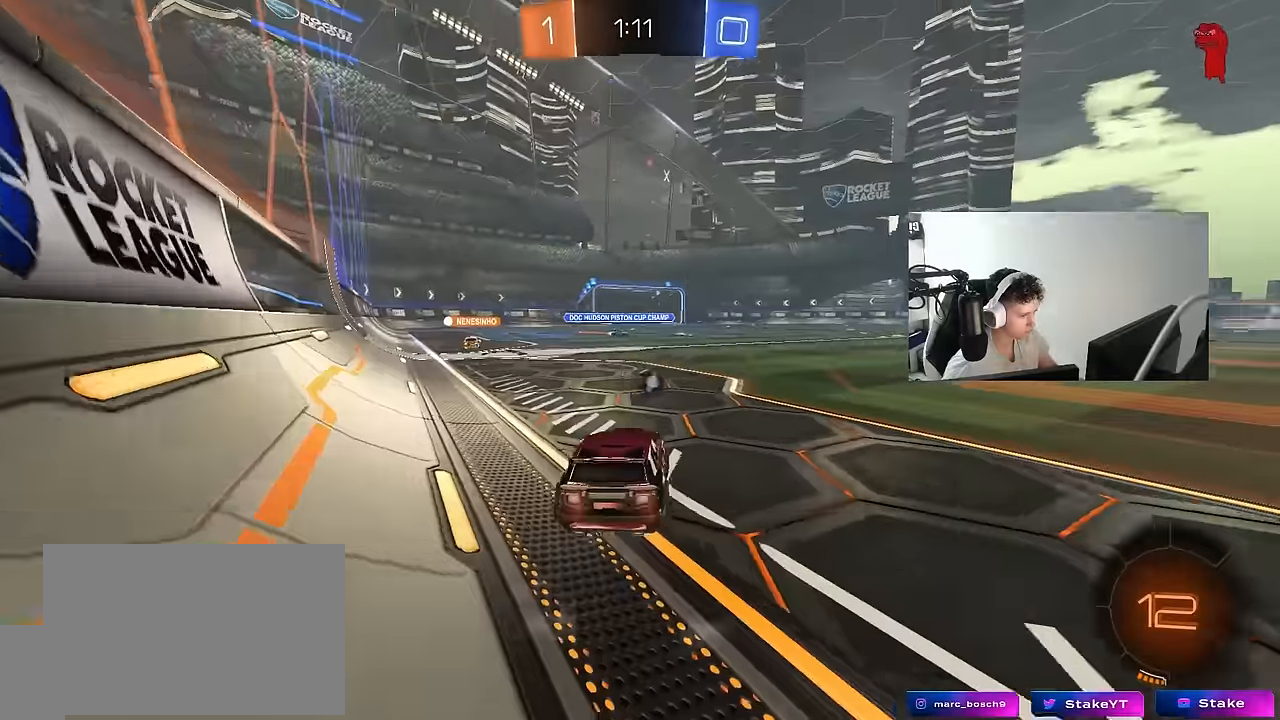
{"keys": ["a", "w"], "mouse": ["left"], "mouse_move": "still", "events": [[33, "a", "down"], [33, "d", "up"], [167, "a", "up"], [167, "d", "down"], [350, "mouse_left", "down"], [500, "a", "down"], [500, "d", "up"]]}
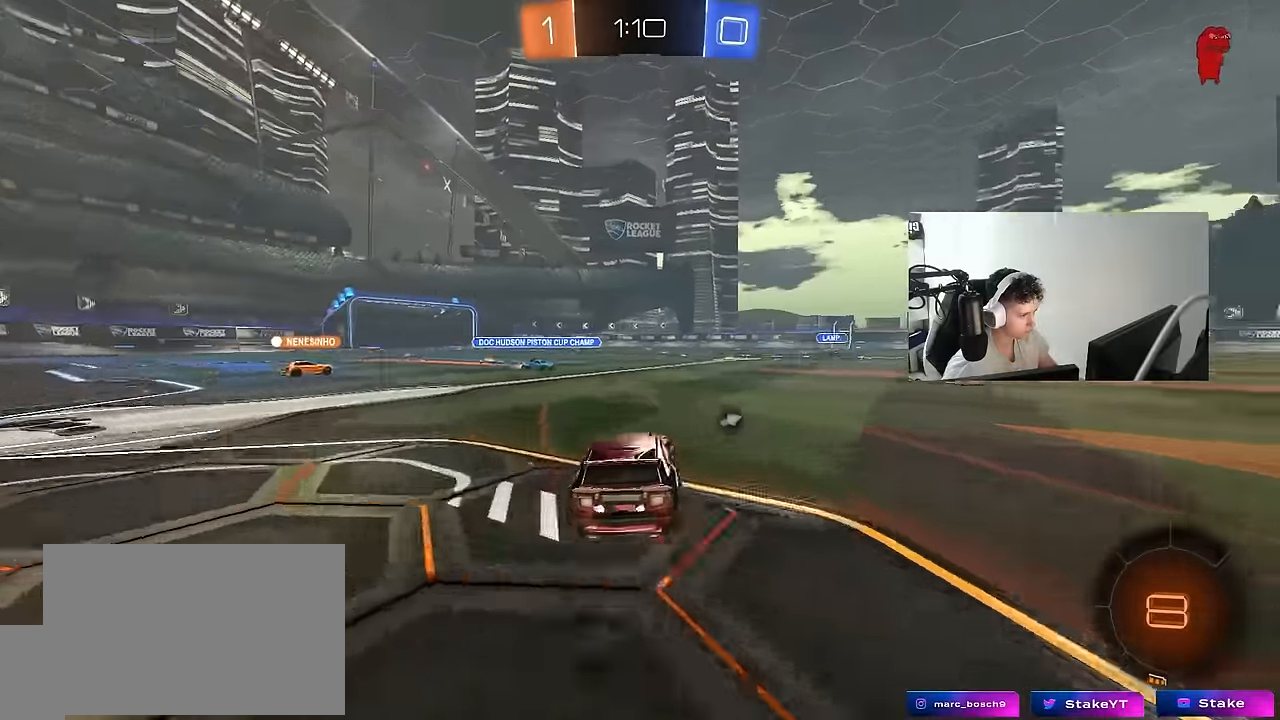
{"keys": ["d", "s", "shift"], "mouse": ["left"], "mouse_move": "still", "events": [[50, "mouse_right", "down"], [100, "d", "down"], [133, "a", "up"], [133, "mouse_right", "up"], [133, "shift", "down"], [183, "mouse_right", "down"], [183, "s", "down"], [183, "w", "up"], [367, "mouse_right", "up"]]}
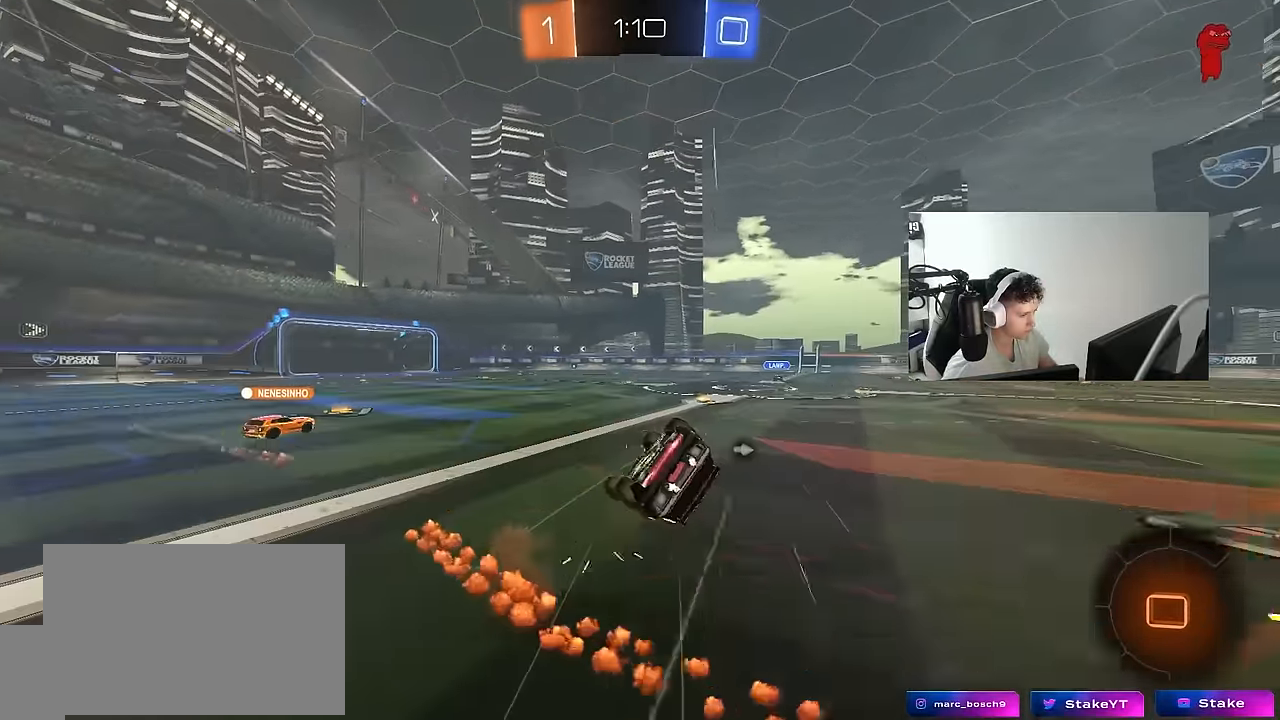
{"keys": ["d", "space"], "mouse": [], "mouse_move": "still", "events": [[100, "mouse_left", "up"], [150, "s", "up"], [250, "s", "down"], [383, "s", "up"], [383, "space", "down"], [483, "shift", "up"]]}
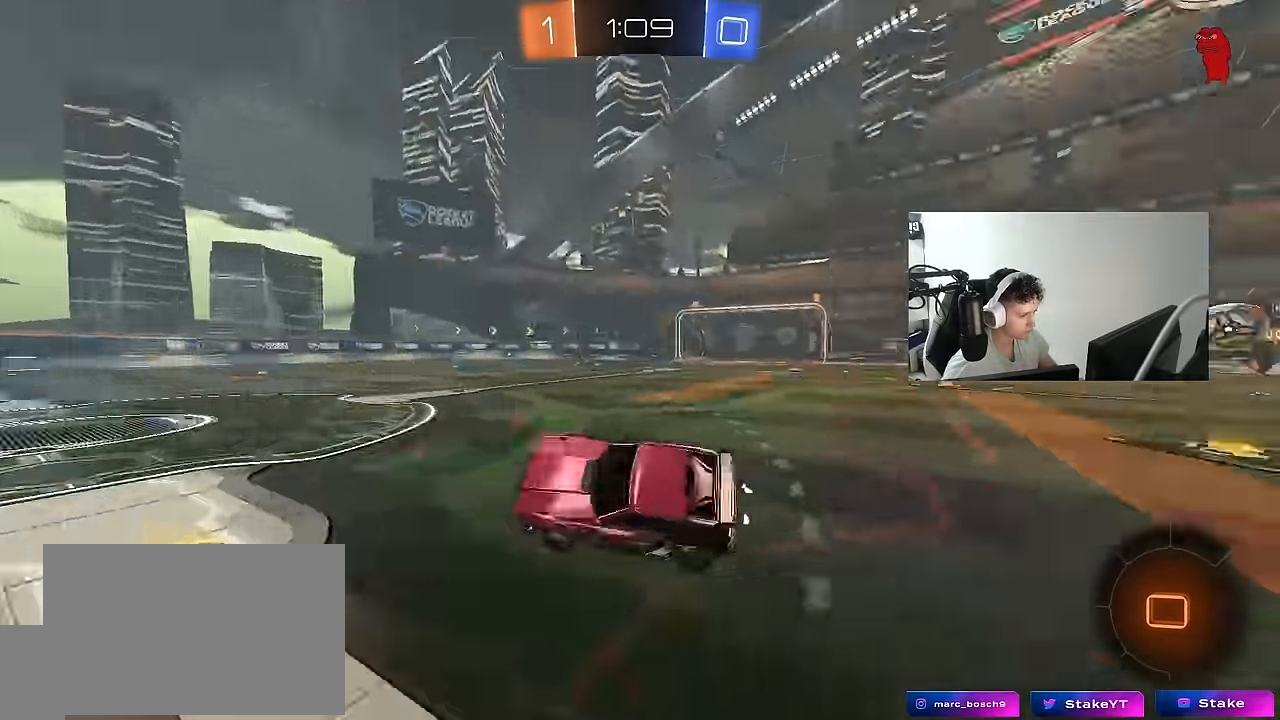
{"keys": ["d", "w"], "mouse": ["left"], "mouse_move": "still", "events": [[67, "d", "up"], [67, "space", "up"], [117, "w", "down"], [167, "d", "down"], [167, "mouse_left", "down"]]}
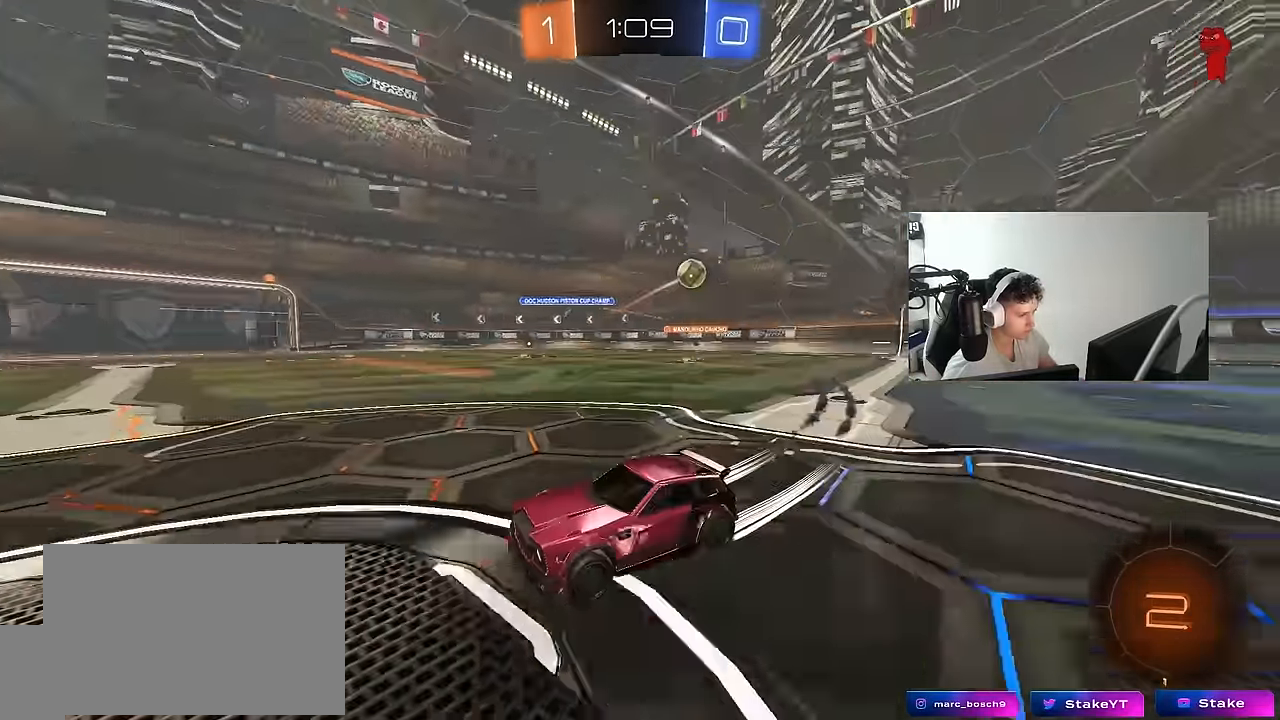
{"keys": ["w"], "mouse": [], "mouse_move": "still", "events": [[100, "mouse_left", "up"], [183, "d", "up"], [233, "a", "down"], [467, "a", "up"]]}
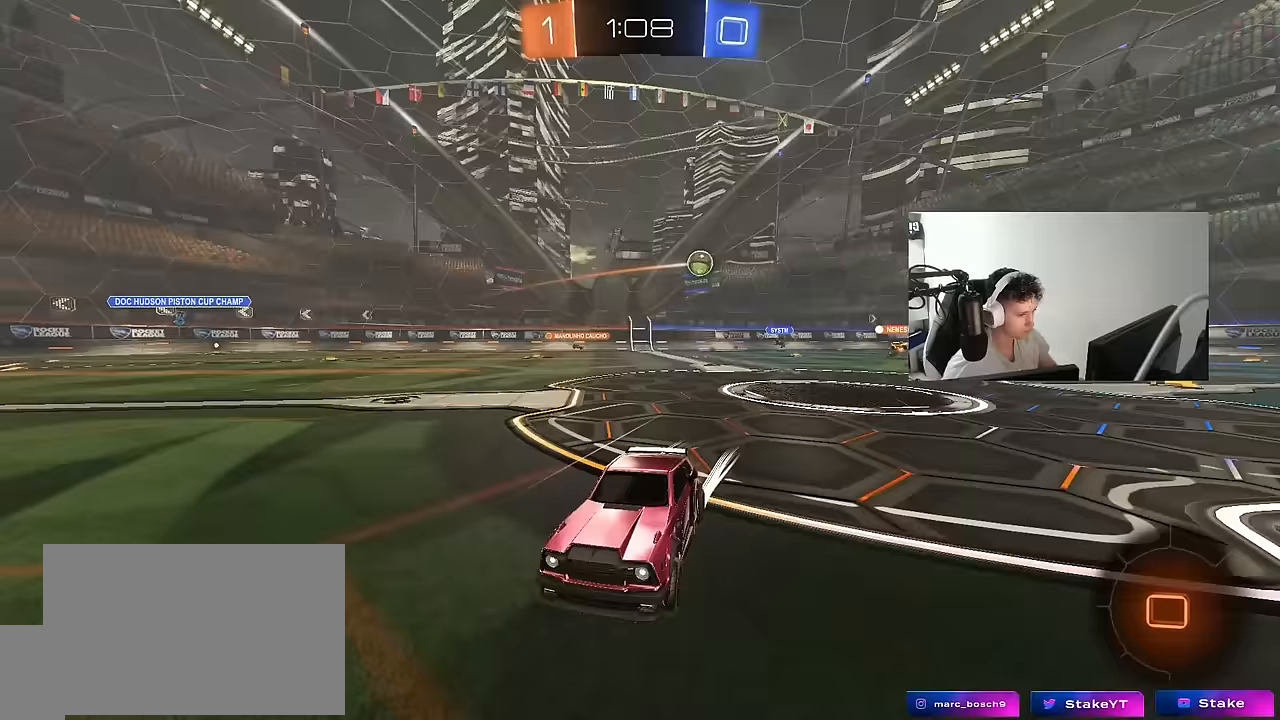
{"keys": ["a", "w"], "mouse": [], "mouse_move": "still", "events": [[350, "a", "down"]]}
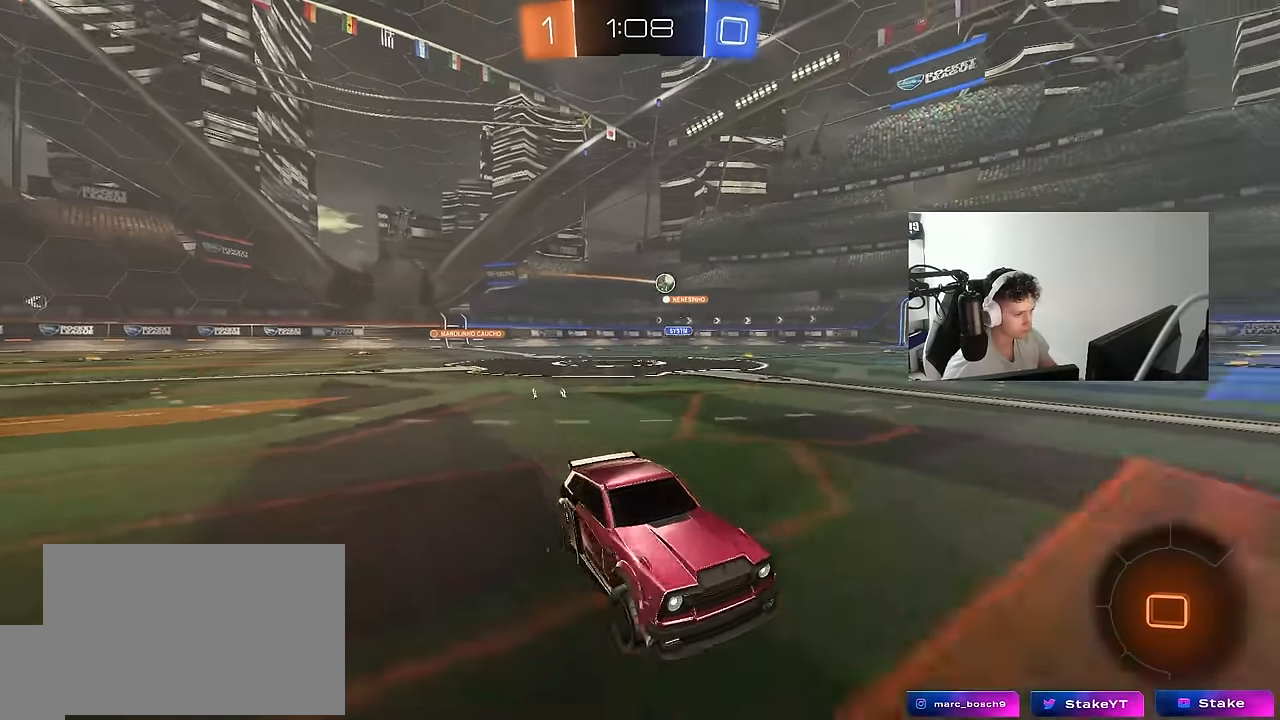
{"keys": ["a", "shift", "w"], "mouse": [], "mouse_move": "still", "events": [[33, "a", "up"], [350, "a", "down"], [500, "shift", "down"]]}
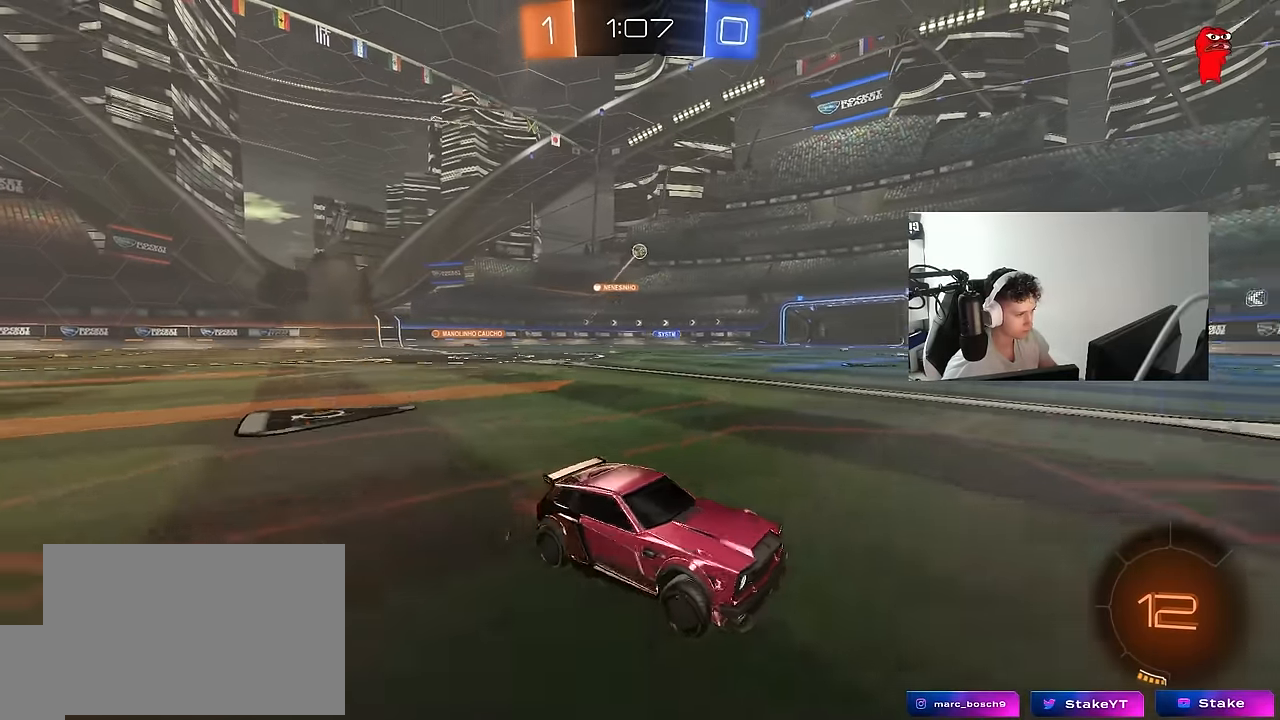
{"keys": ["a", "w"], "mouse": [], "mouse_move": "still", "events": [[83, "shift", "up"], [133, "a", "up"], [283, "a", "down"], [283, "shift", "down"], [467, "shift", "up"]]}
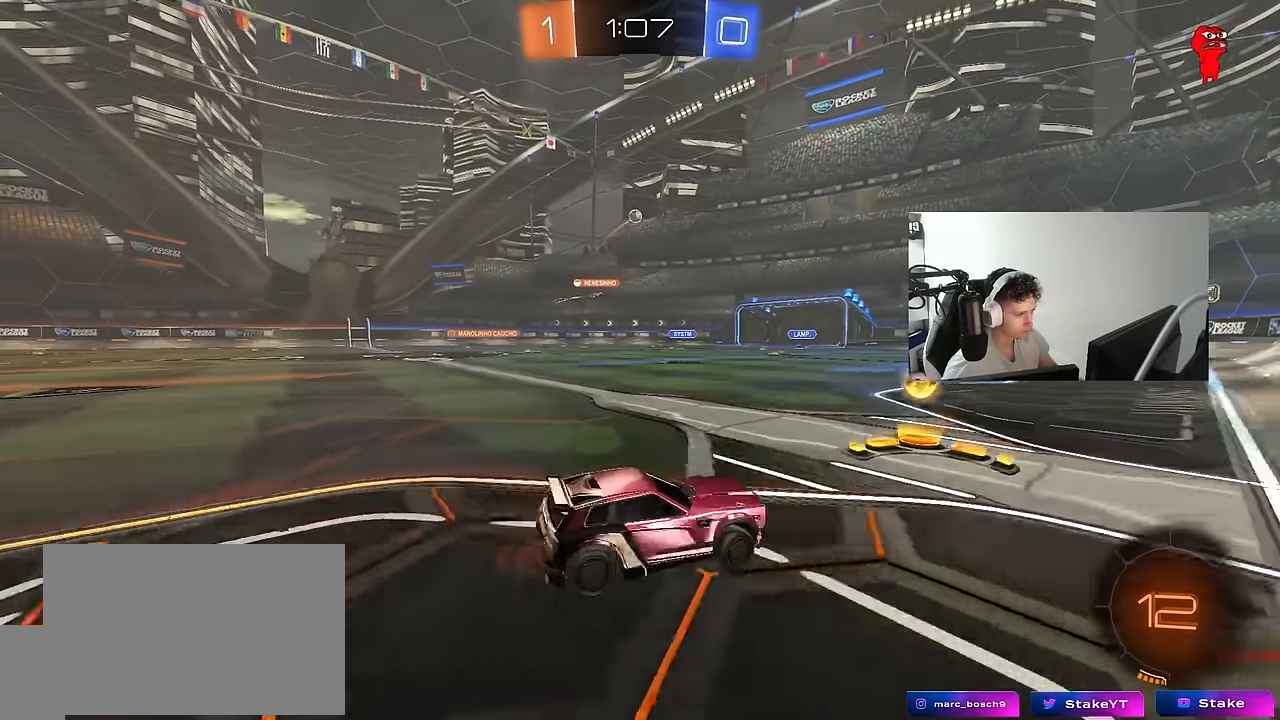
{"keys": ["w"], "mouse": ["left"], "mouse_move": "still", "events": [[200, "w", "up"], [300, "w", "down"], [350, "mouse_left", "down"], [433, "a", "up"]]}
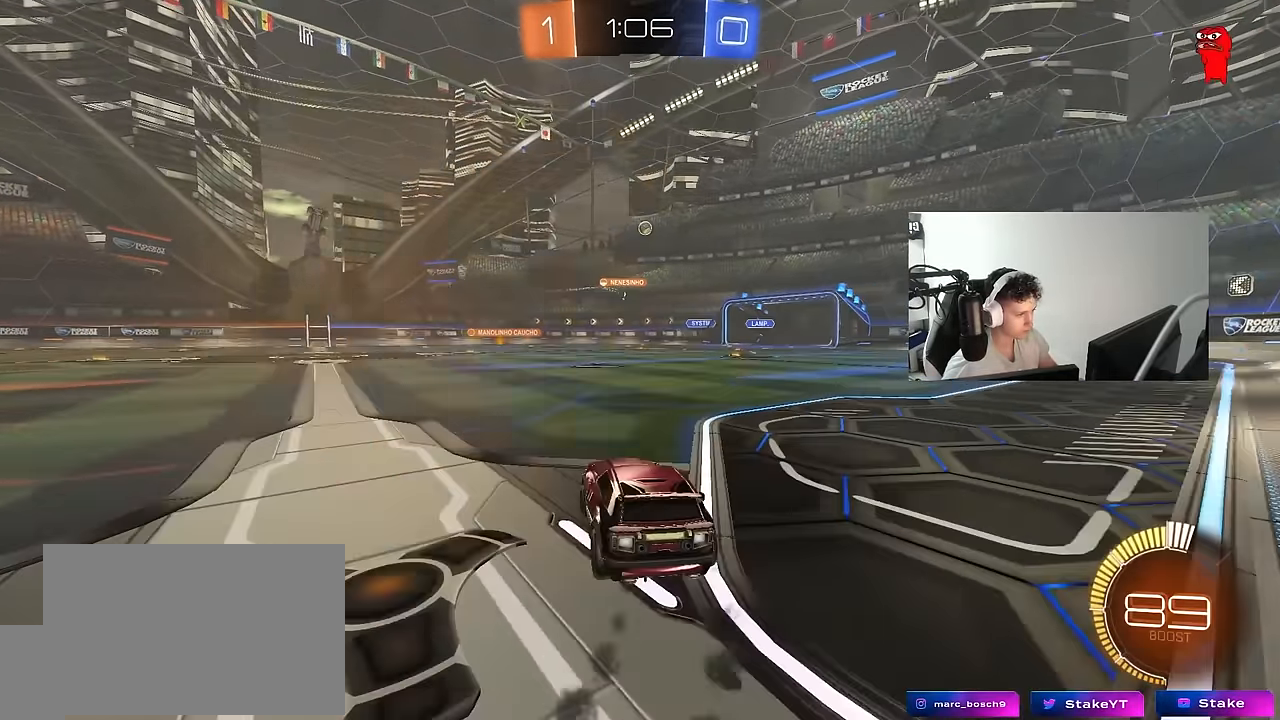
{"keys": ["w"], "mouse": [], "mouse_move": "still", "events": [[217, "mouse_left", "up"]]}
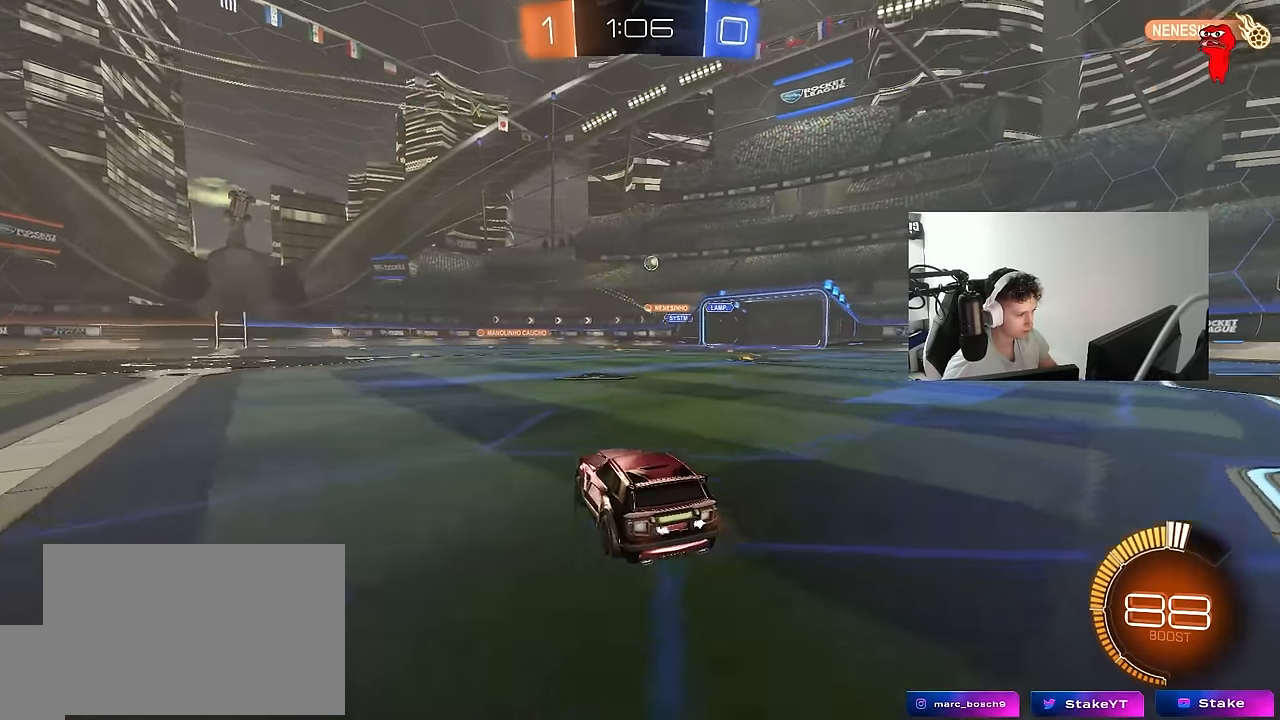
{"keys": ["a", "w"], "mouse": [], "mouse_move": "still", "events": [[50, "d", "down"], [50, "mouse_left", "down"], [233, "d", "up"], [417, "mouse_left", "up"], [467, "a", "down"]]}
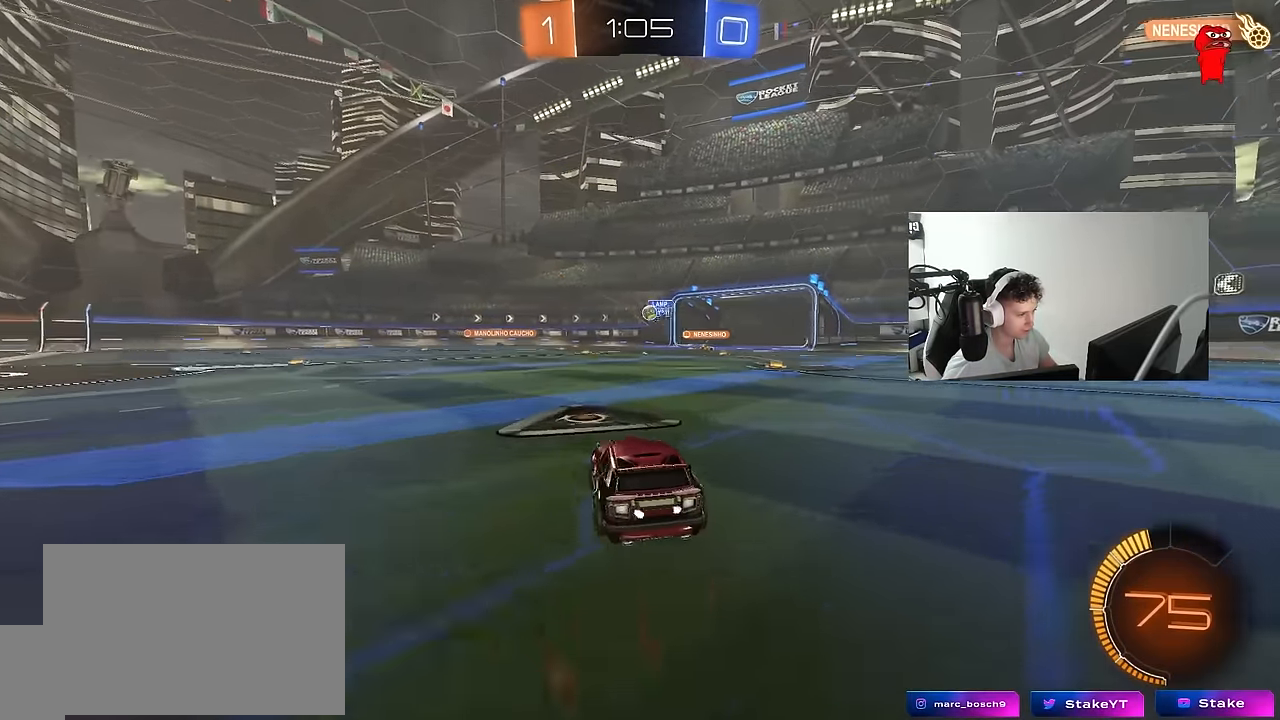
{"keys": ["w"], "mouse": [], "mouse_move": "up", "events": [[150, "a", "up"], [383, "a", "down"], [483, "a", "up"]]}
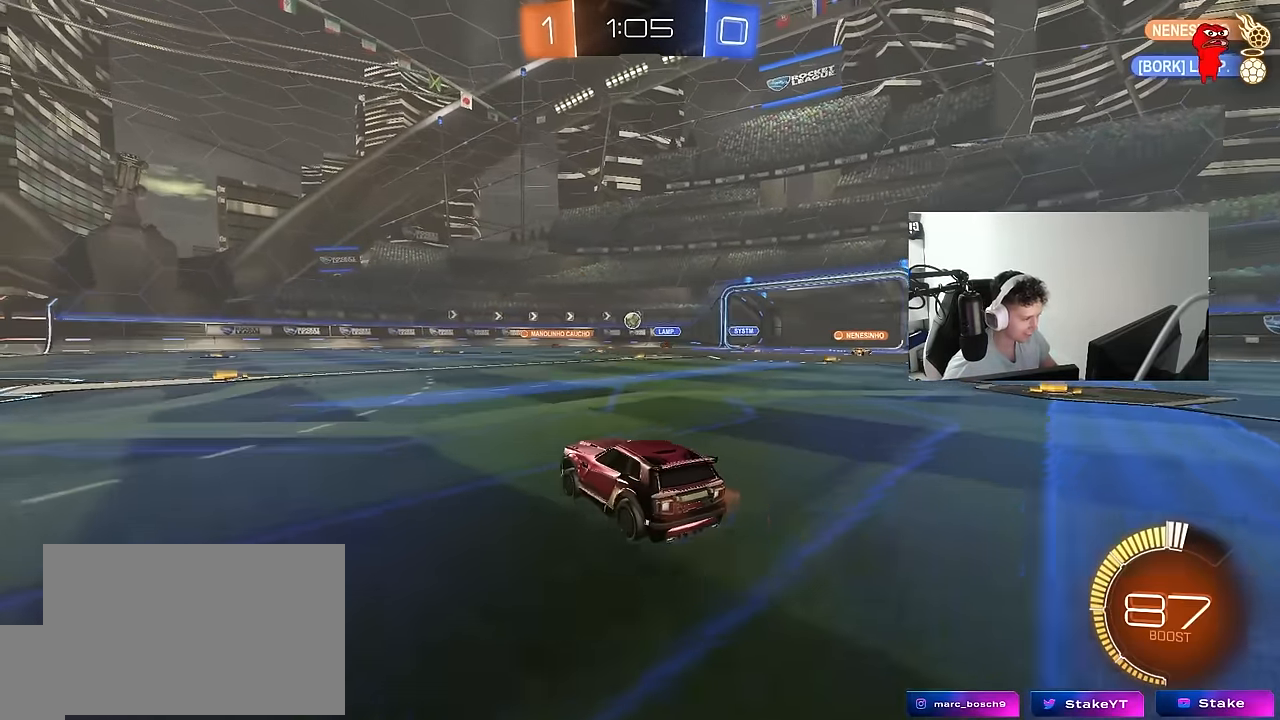
{"keys": ["d", "w"], "mouse": ["left"], "mouse_move": "up", "events": [[33, "d", "down"], [217, "mouse_left", "down"], [317, "d", "up"], [400, "d", "down"], [450, "mouse_left", "up"], [500, "mouse_left", "down"]]}